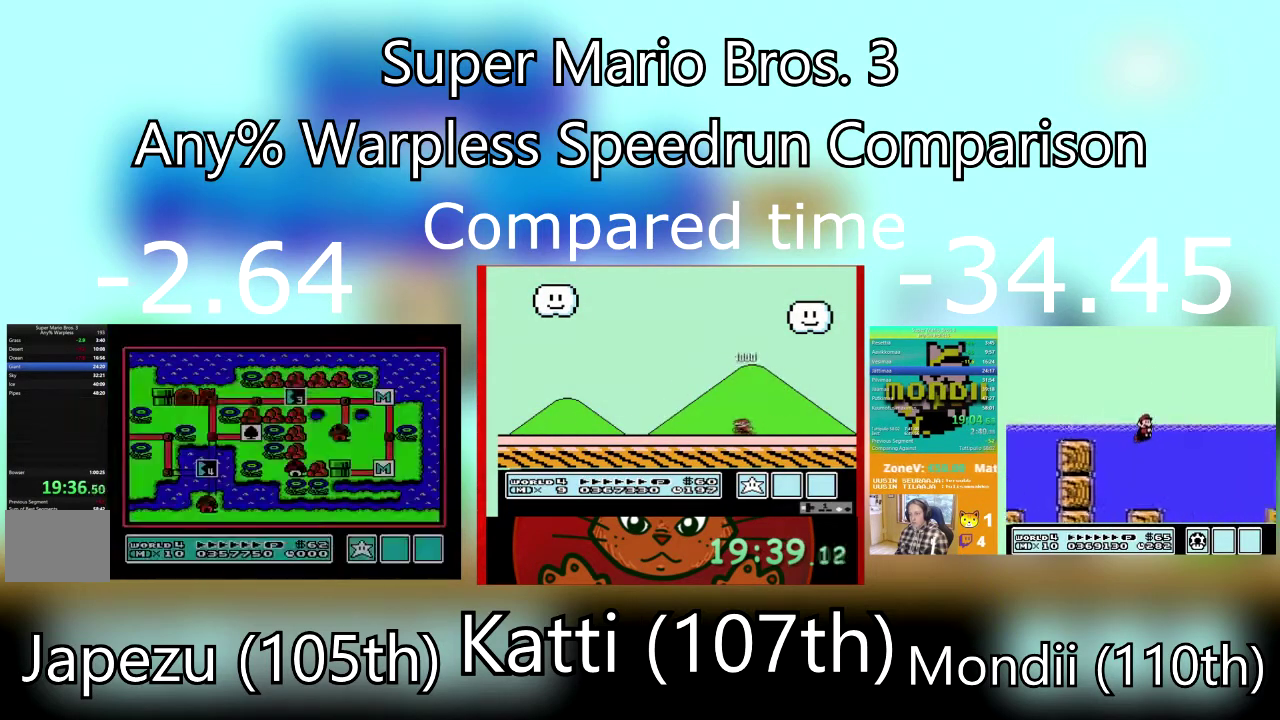
Gameplay with a controller (PlayStation layout); each line is a JSON object with the inputs held at the frame after it. "events" lists button and stick changes between this image and that frame as [ms after this image, input, new state], when the widget could be followed in between. Not read: L3 R3 left_stick right_stick.
{"buttons": ["DPAD_LEFT"], "events": [[200, "DPAD_LEFT", "down"], [333, "DPAD_LEFT", "up"], [467, "DPAD_LEFT", "down"]]}
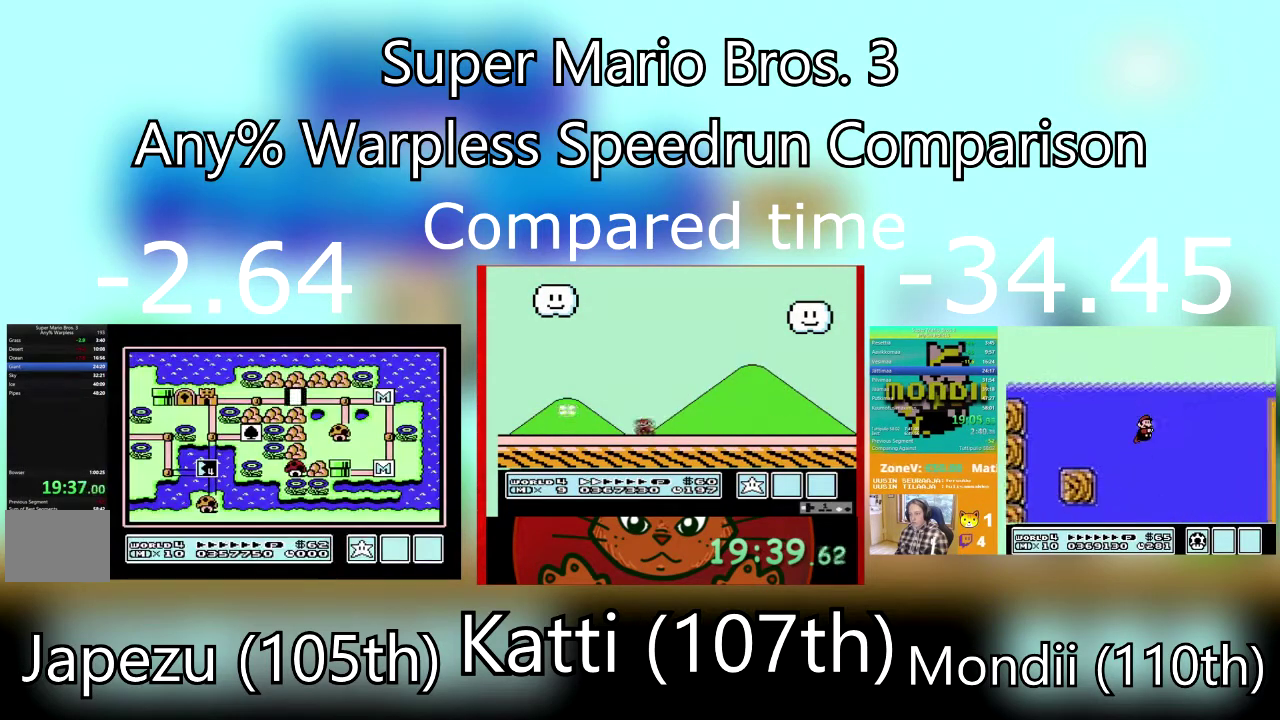
{"buttons": ["DPAD_LEFT"], "events": [[100, "DPAD_LEFT", "up"], [234, "DPAD_LEFT", "down"], [367, "DPAD_LEFT", "up"], [467, "DPAD_LEFT", "down"]]}
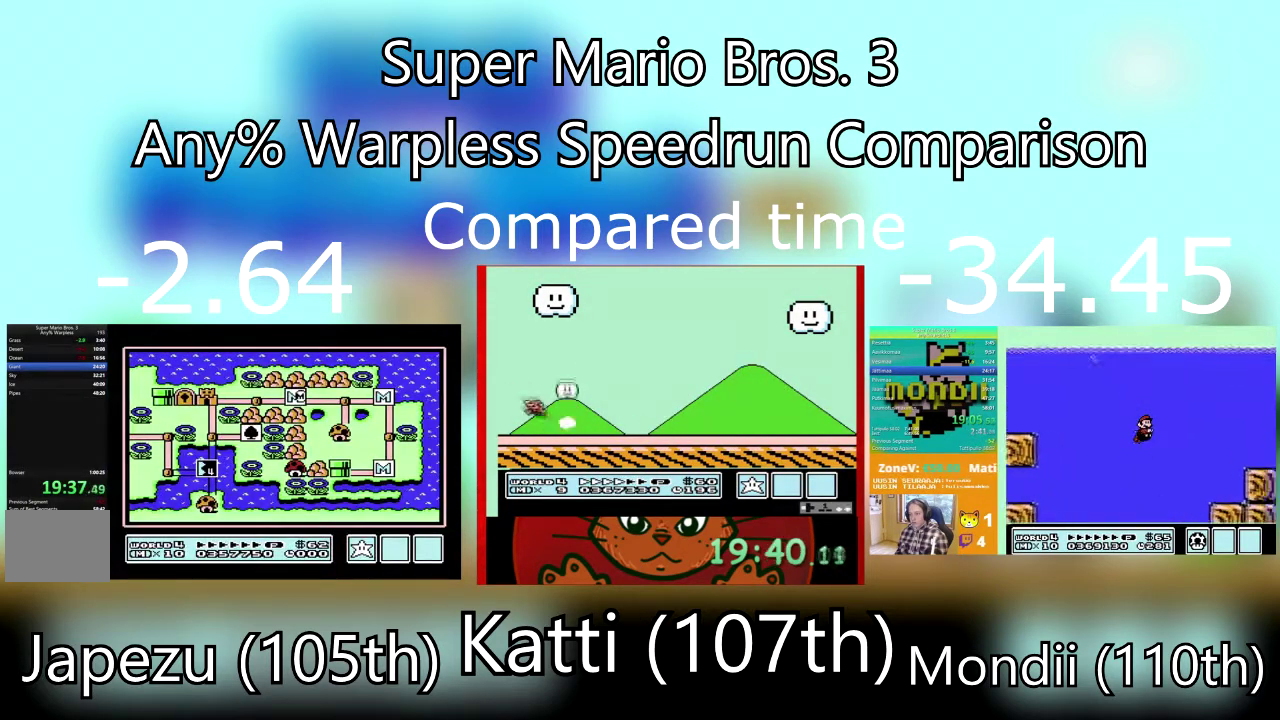
{"buttons": ["DPAD_LEFT"], "events": [[100, "DPAD_LEFT", "up"], [200, "DPAD_LEFT", "down"], [333, "DPAD_LEFT", "up"], [434, "DPAD_LEFT", "down"]]}
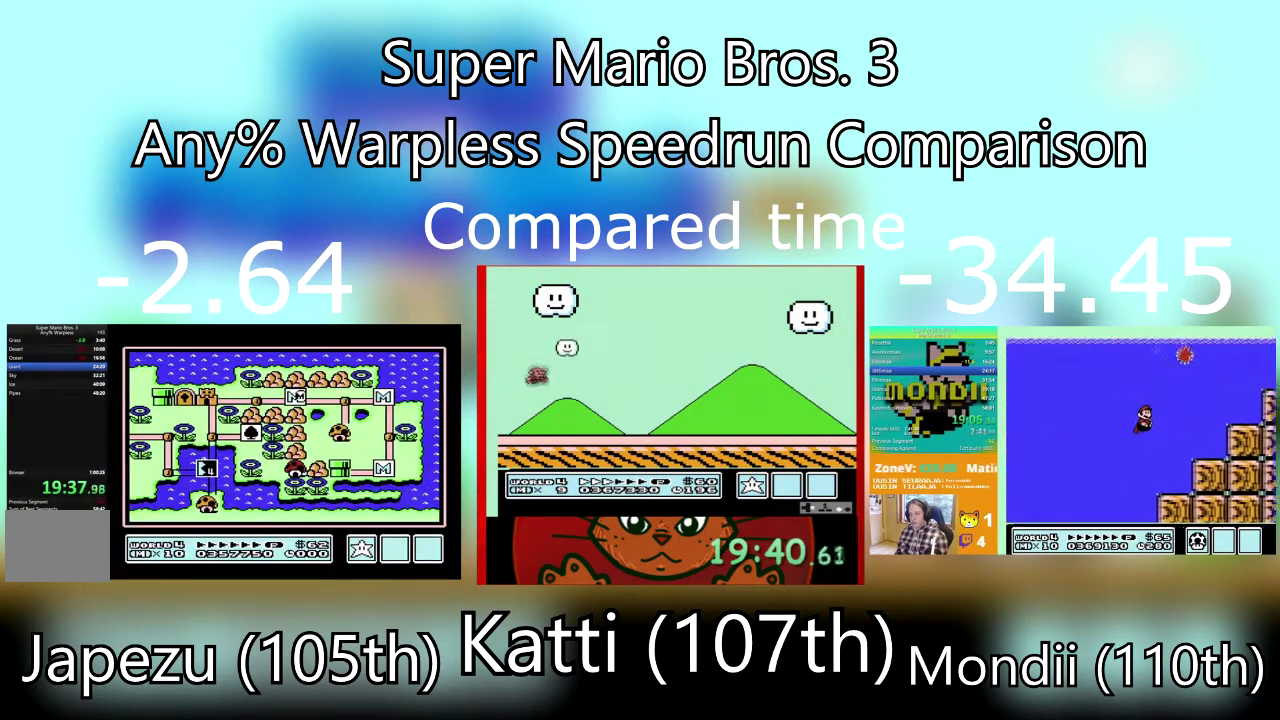
{"buttons": ["DPAD_LEFT"], "events": [[34, "DPAD_LEFT", "up"], [134, "DPAD_LEFT", "down"], [301, "DPAD_LEFT", "up"], [401, "DPAD_LEFT", "down"]]}
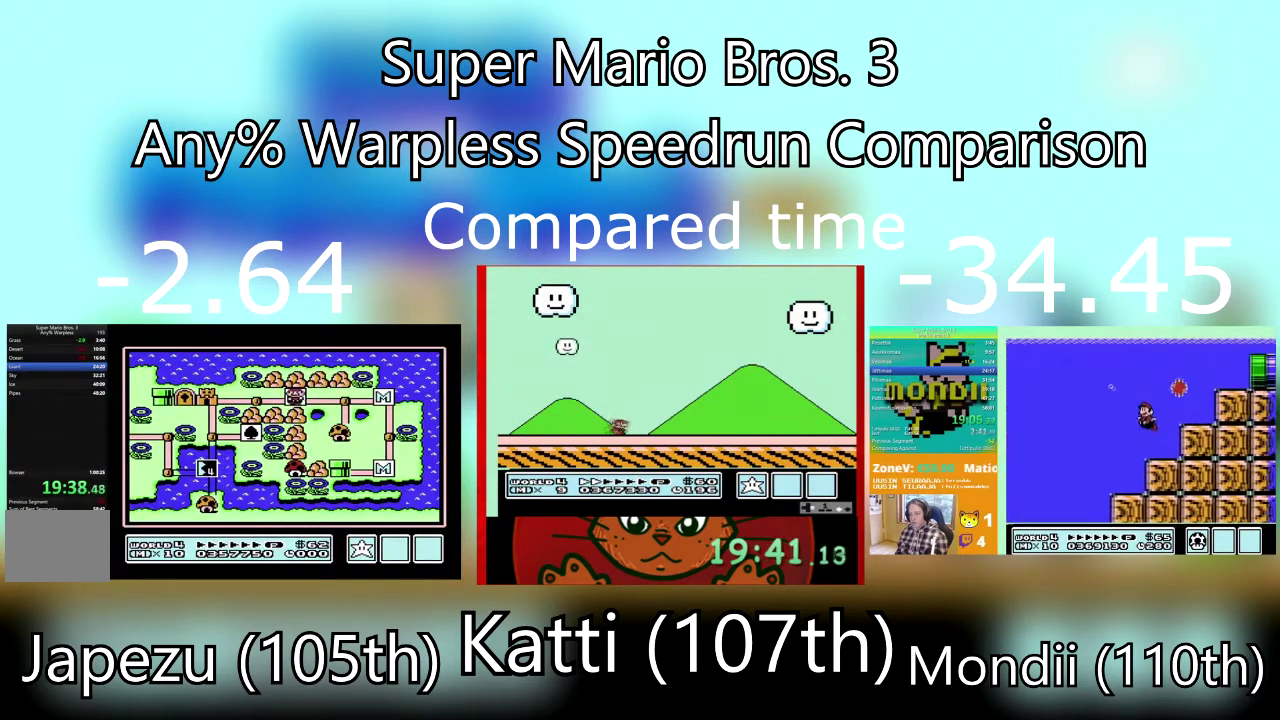
{"buttons": [], "events": [[67, "DPAD_LEFT", "up"], [167, "DPAD_LEFT", "down"], [267, "DPAD_LEFT", "up"], [333, "SQUARE", "down"], [500, "SQUARE", "up"]]}
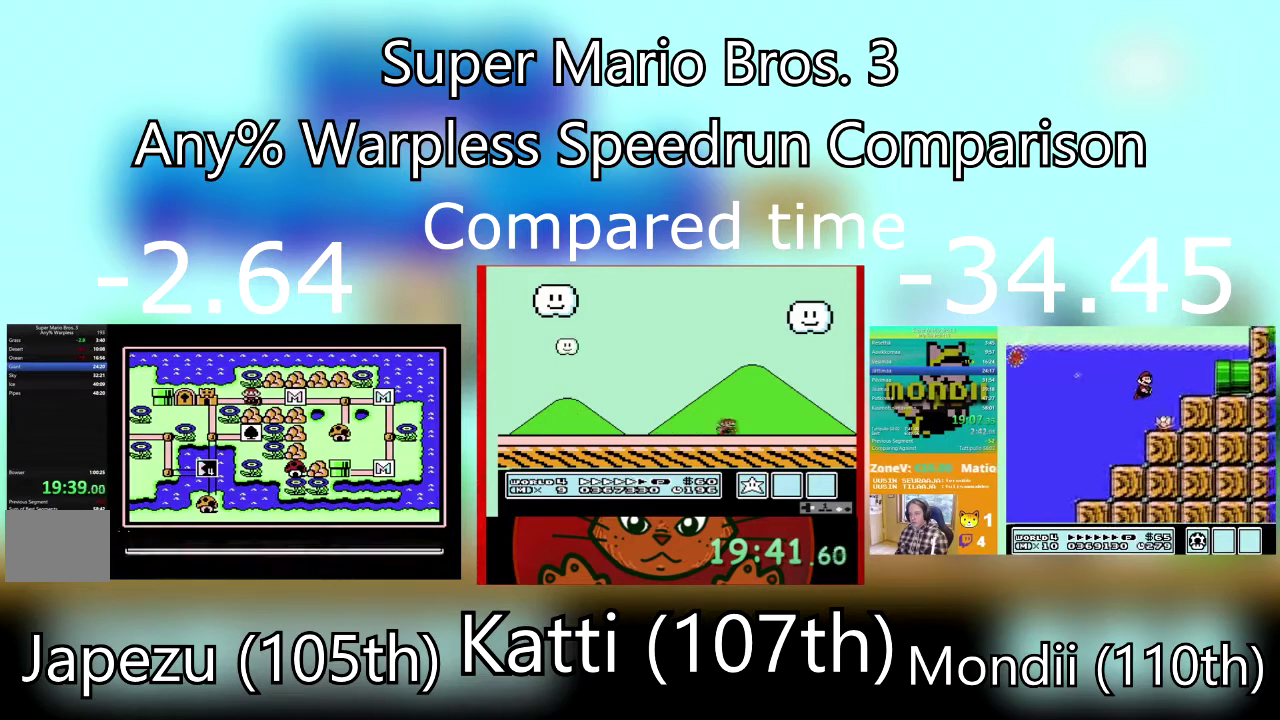
{"buttons": [], "events": [[134, "DPAD_RIGHT", "down"], [267, "DPAD_RIGHT", "up"], [367, "DPAD_RIGHT", "down"], [501, "DPAD_RIGHT", "up"]]}
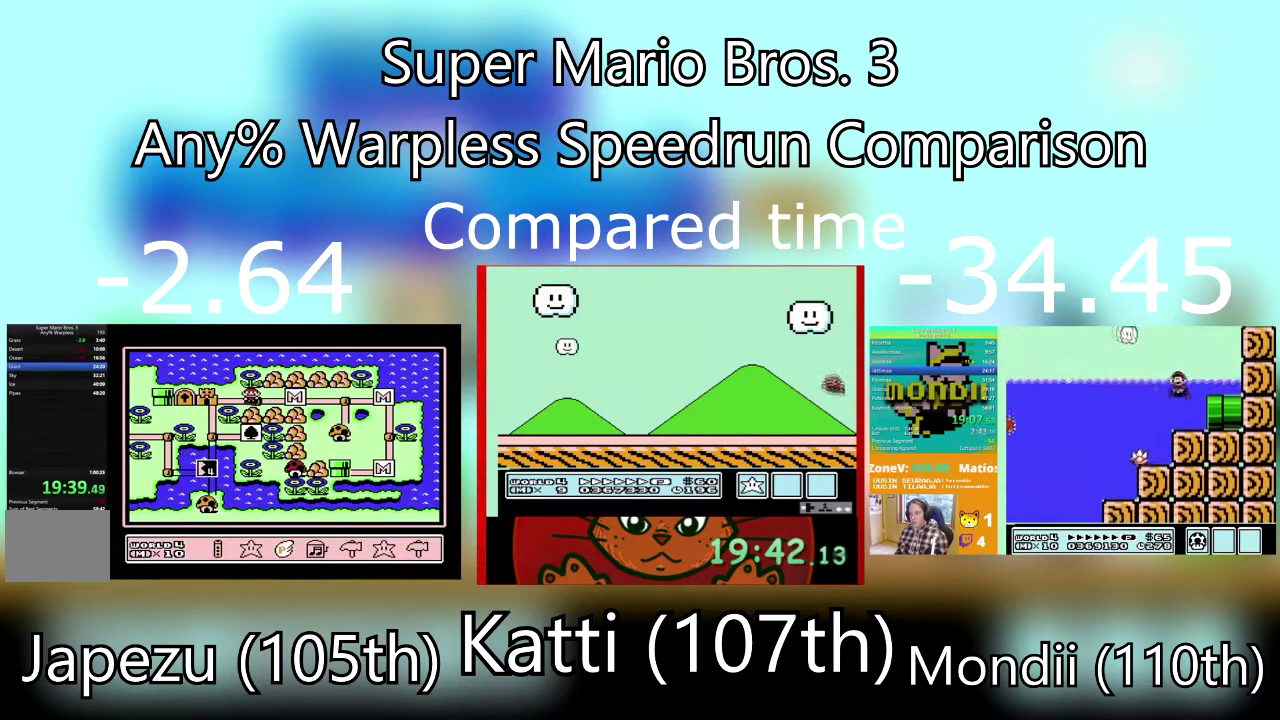
{"buttons": [], "events": [[67, "DPAD_RIGHT", "down"], [200, "DPAD_RIGHT", "up"], [267, "DPAD_RIGHT", "down"], [400, "CROSS", "down"], [400, "DPAD_RIGHT", "up"], [500, "CROSS", "up"]]}
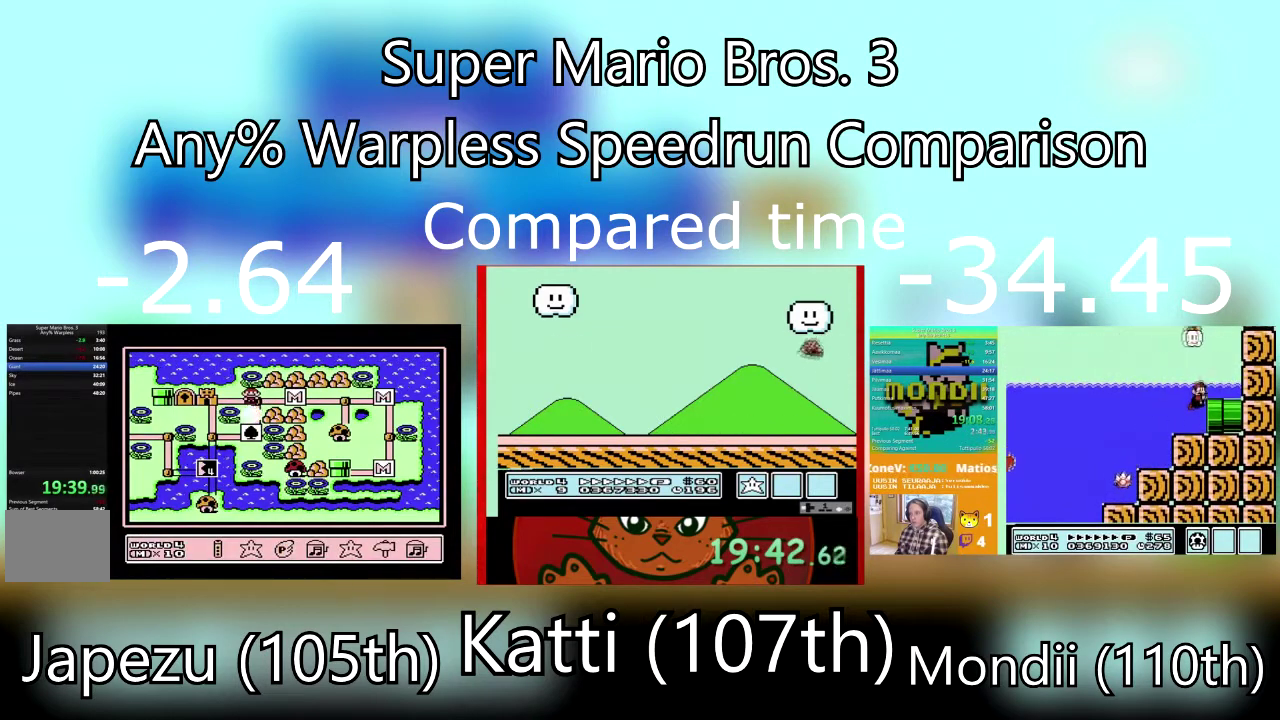
{"buttons": [], "events": [[301, "DPAD_DOWN", "down"], [401, "DPAD_DOWN", "up"]]}
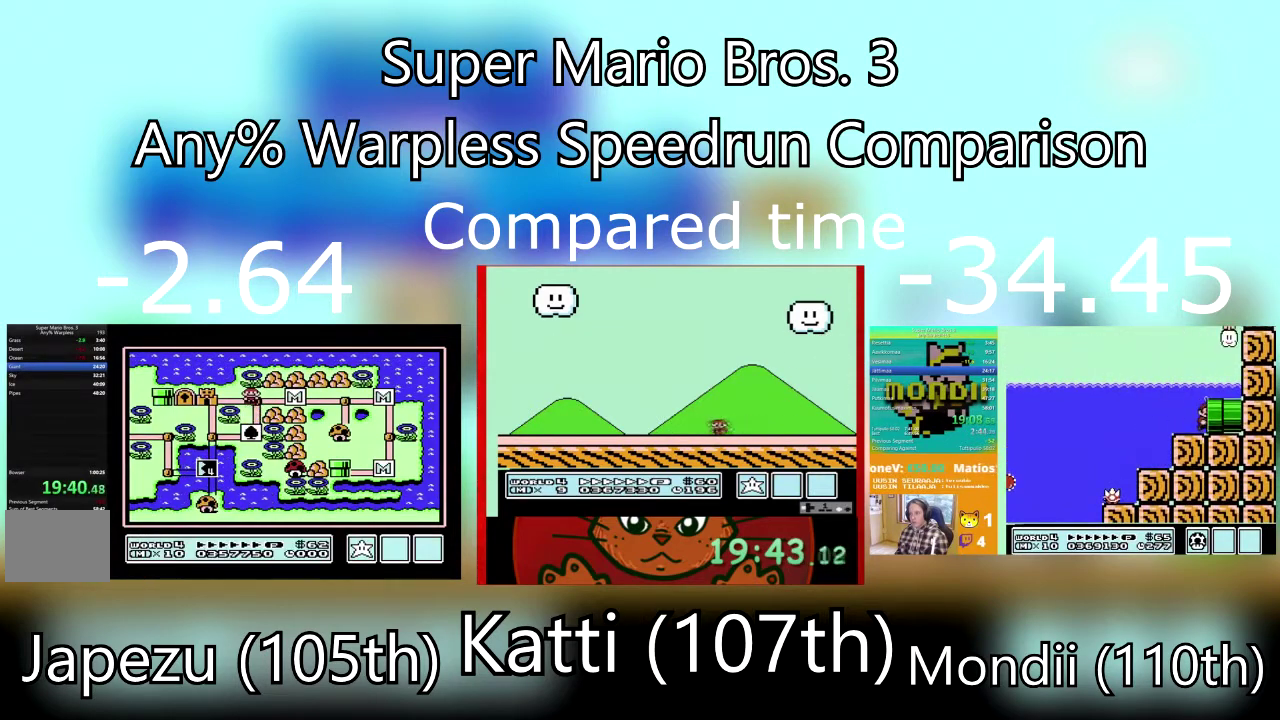
{"buttons": [], "events": [[33, "DPAD_DOWN", "down"], [167, "DPAD_DOWN", "up"], [333, "DPAD_LEFT", "down"], [500, "DPAD_LEFT", "up"]]}
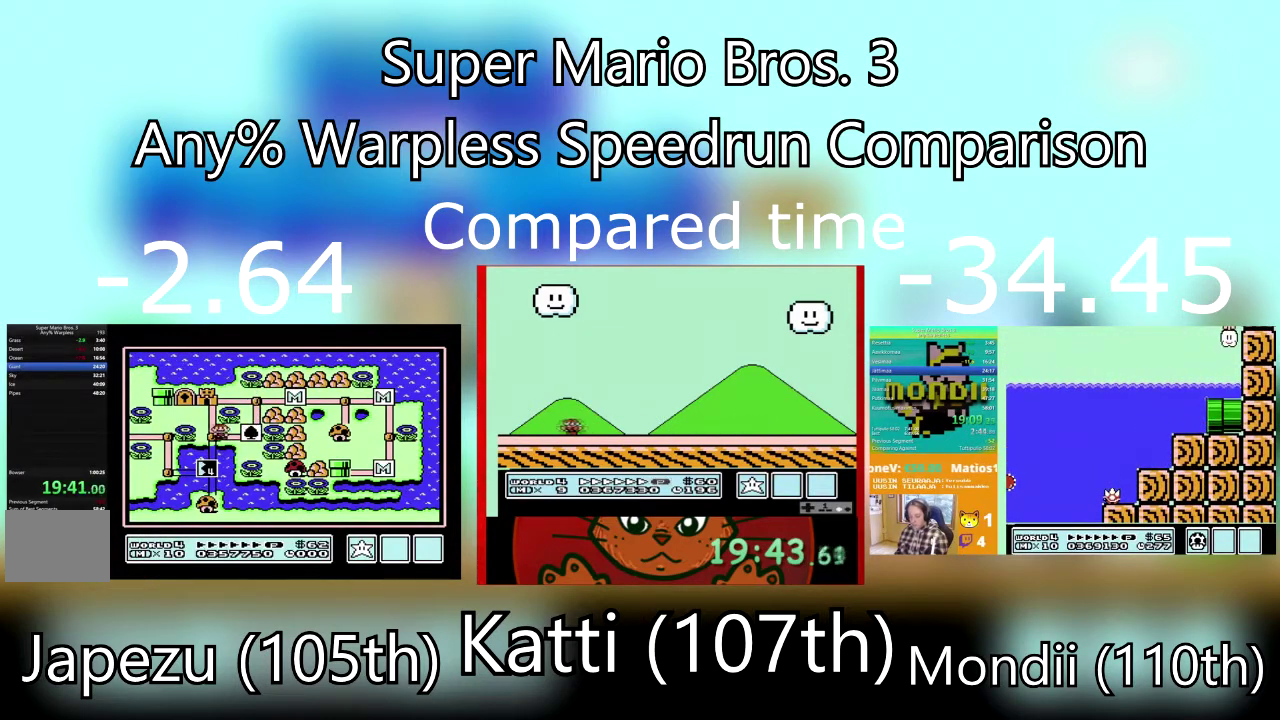
{"buttons": ["CROSS"], "events": [[134, "DPAD_DOWN", "down"], [301, "DPAD_DOWN", "up"], [434, "CROSS", "down"]]}
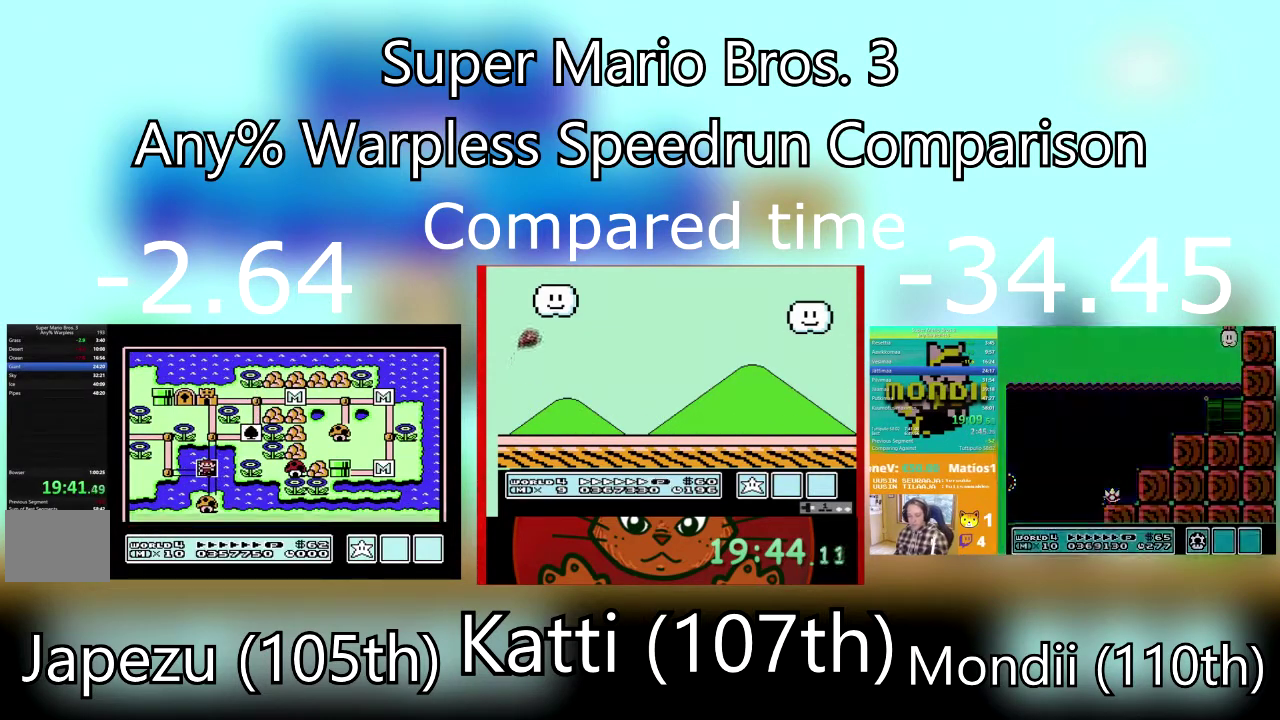
{"buttons": ["SQUARE", "DPAD_RIGHT"], "events": [[67, "CROSS", "up"], [67, "SQUARE", "down"], [100, "DPAD_RIGHT", "down"]]}
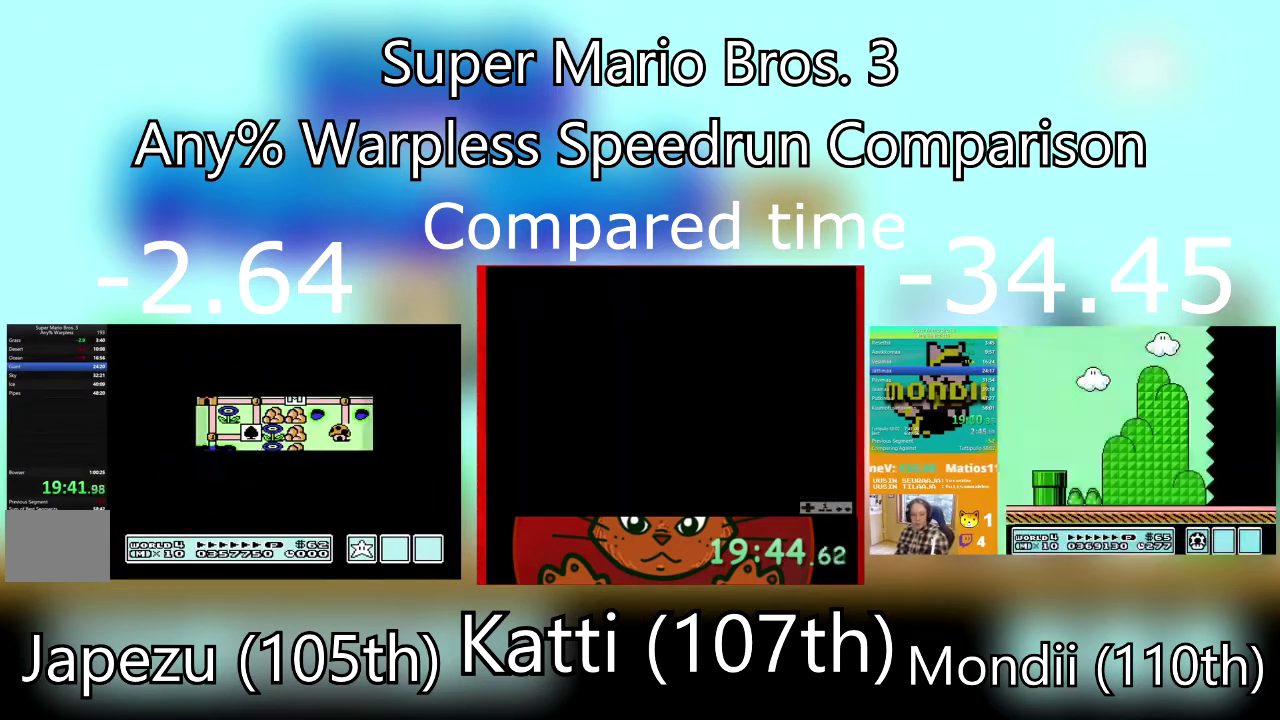
{"buttons": ["SQUARE", "DPAD_RIGHT"], "events": []}
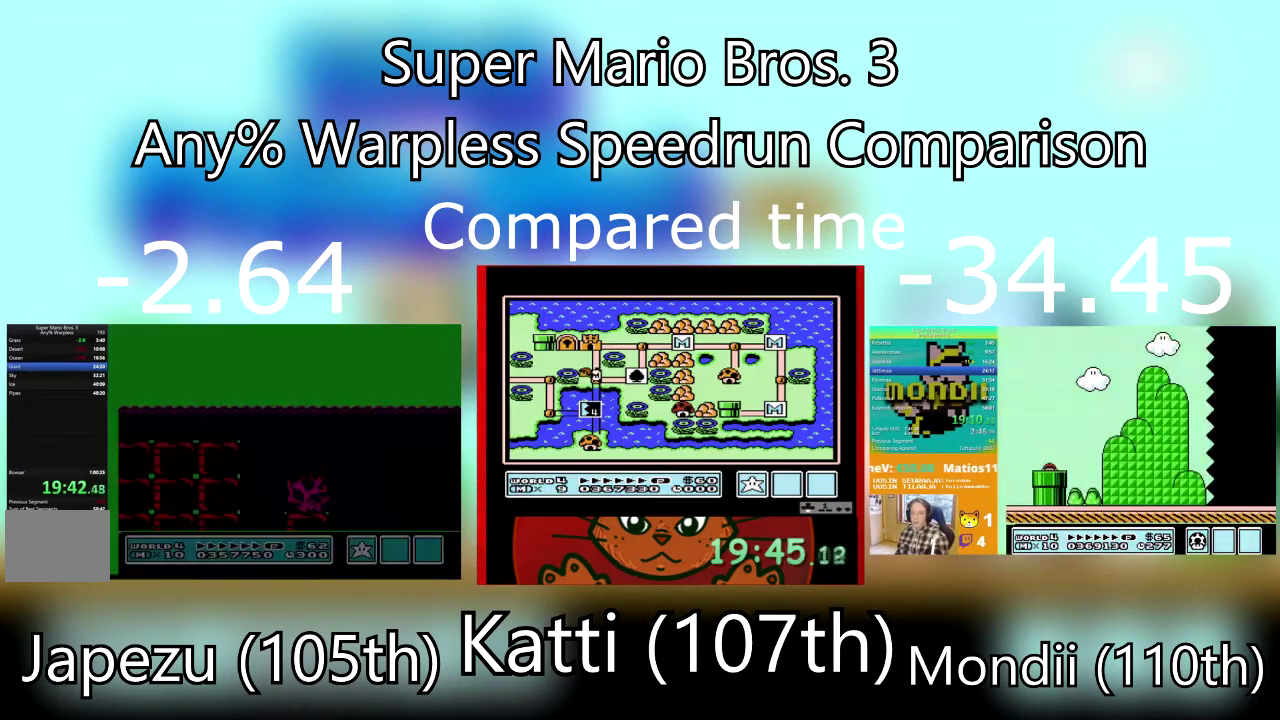
{"buttons": ["SQUARE", "DPAD_RIGHT"], "events": []}
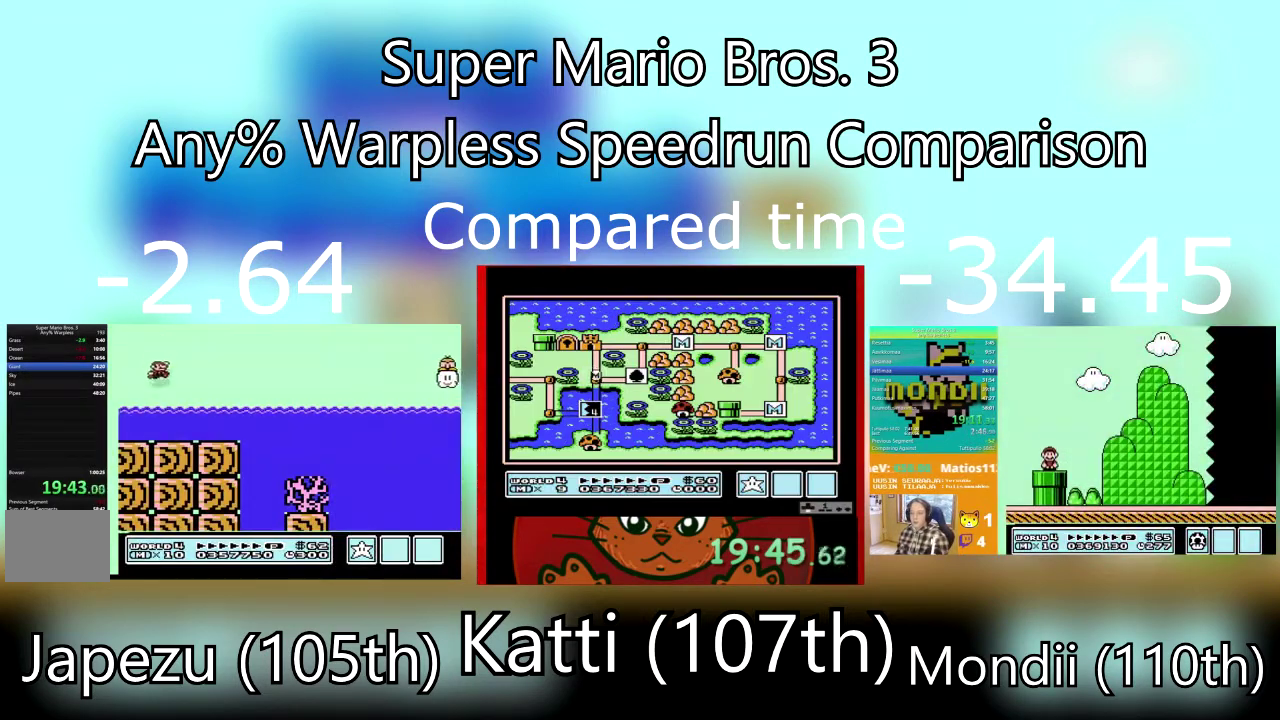
{"buttons": ["SQUARE", "DPAD_RIGHT"], "events": [[334, "CROSS", "down"], [467, "CROSS", "up"]]}
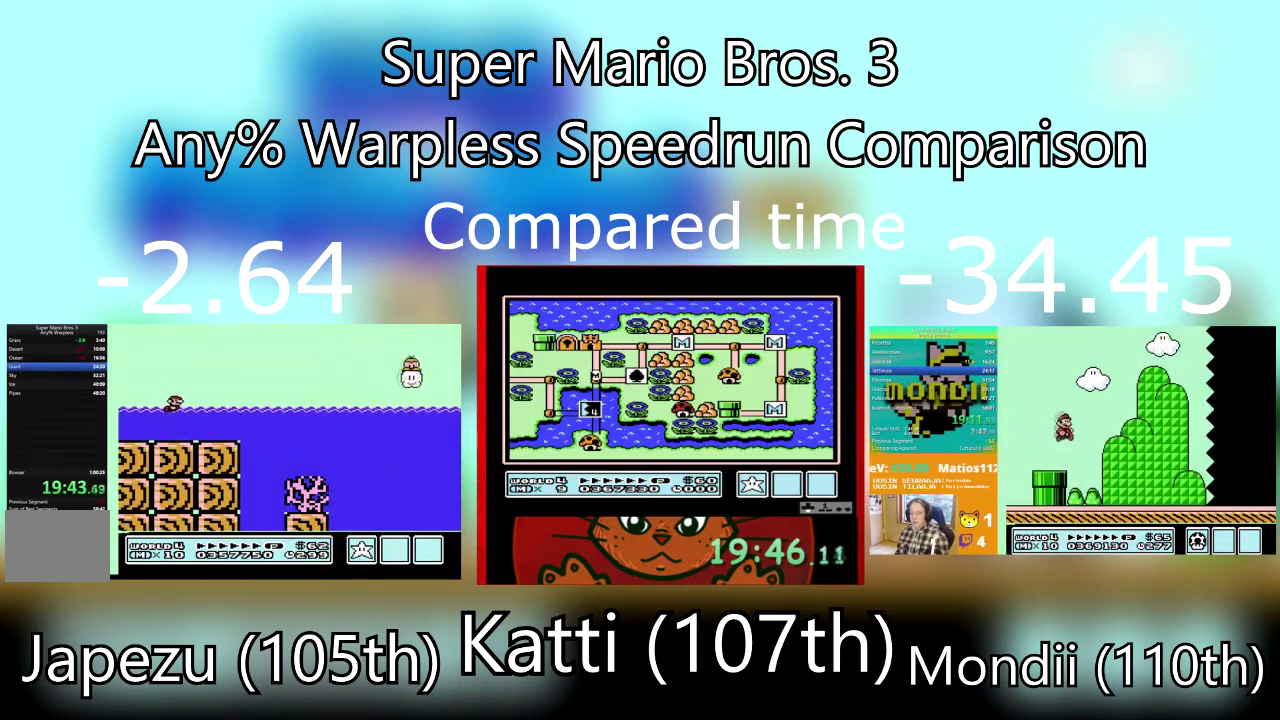
{"buttons": ["CROSS", "SQUARE", "DPAD_RIGHT"], "events": [[400, "CROSS", "down"]]}
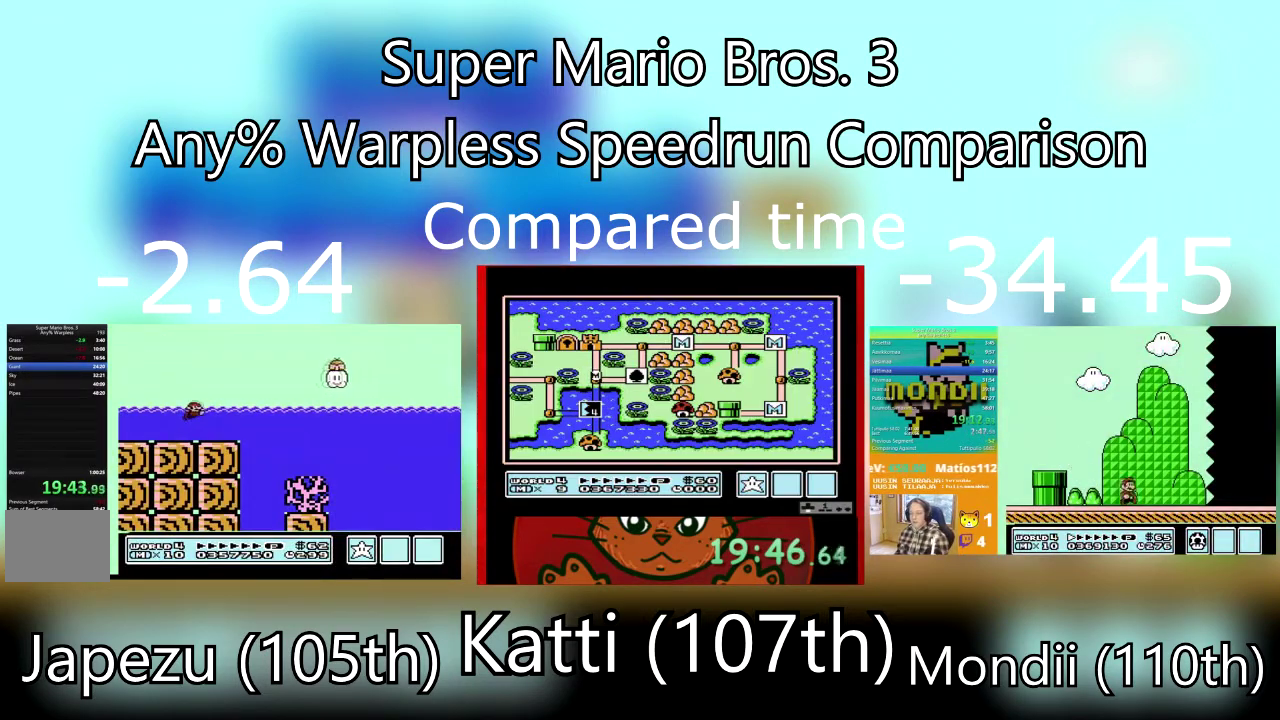
{"buttons": ["SQUARE", "DPAD_RIGHT"], "events": [[34, "CROSS", "up"]]}
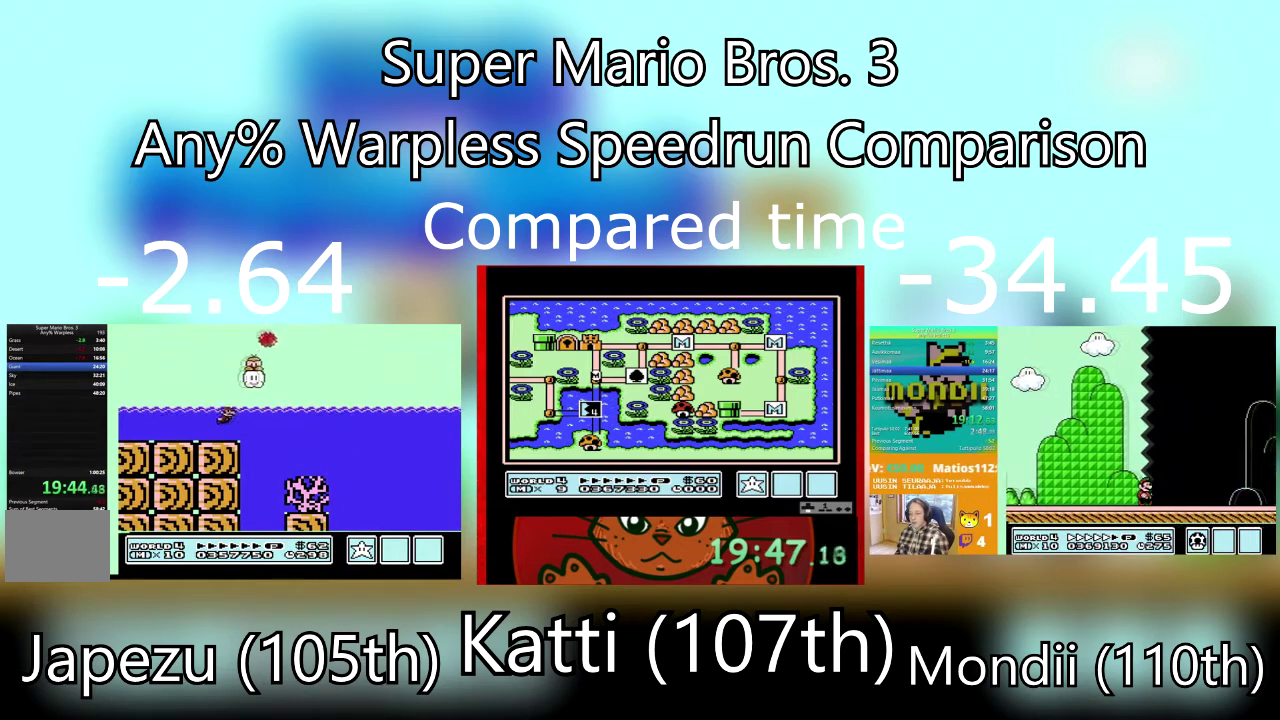
{"buttons": ["SQUARE", "DPAD_RIGHT"], "events": [[100, "CROSS", "down"], [167, "CROSS", "up"]]}
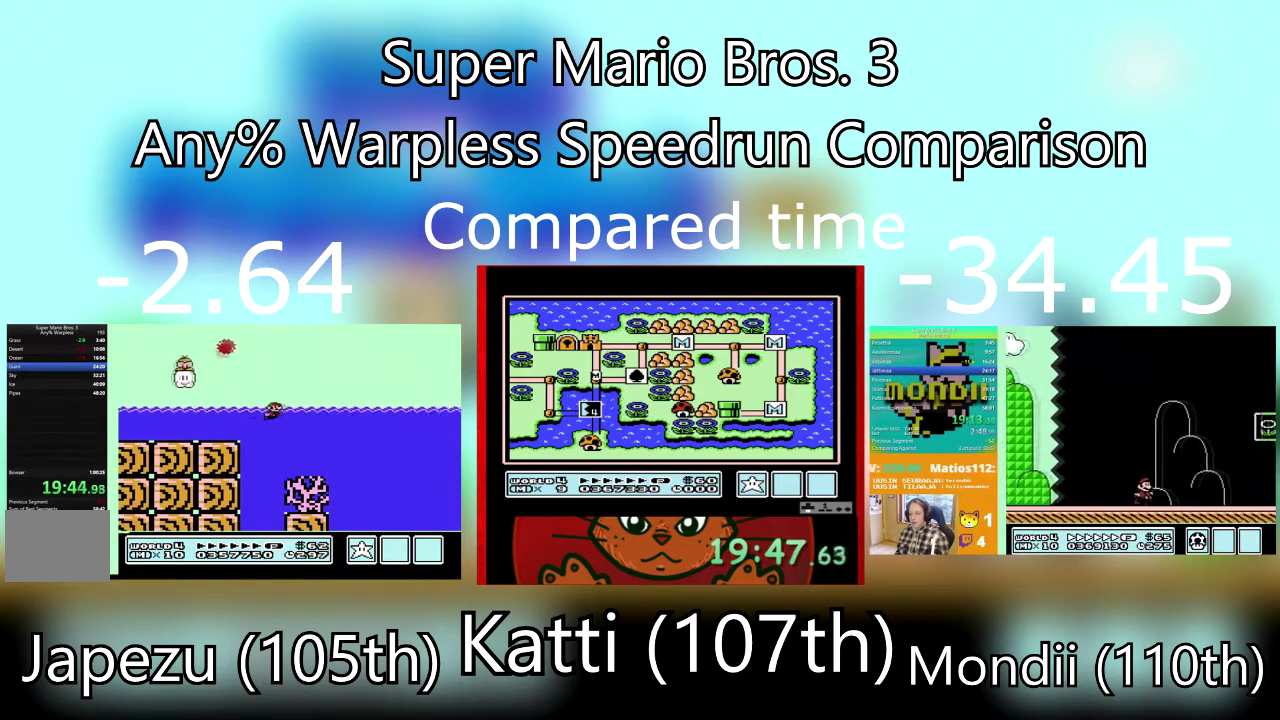
{"buttons": ["SQUARE", "DPAD_RIGHT"], "events": []}
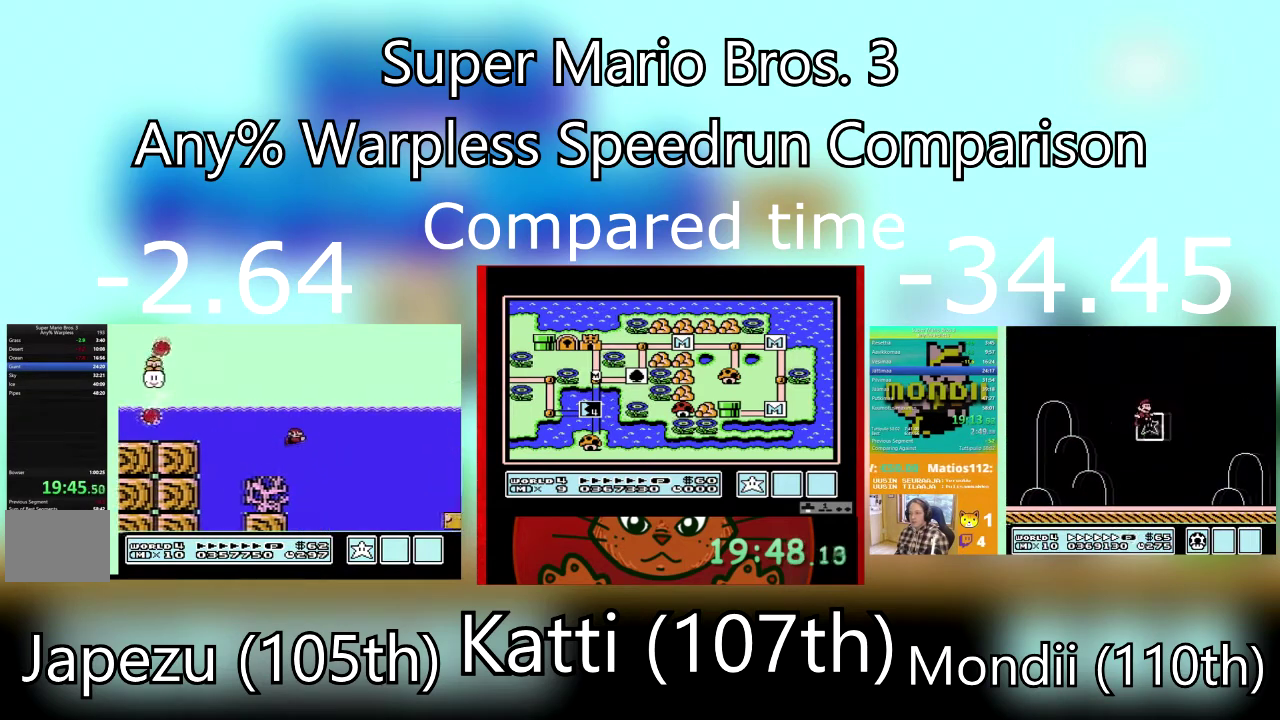
{"buttons": ["SQUARE", "DPAD_DOWN", "DPAD_RIGHT"], "events": [[500, "DPAD_DOWN", "down"]]}
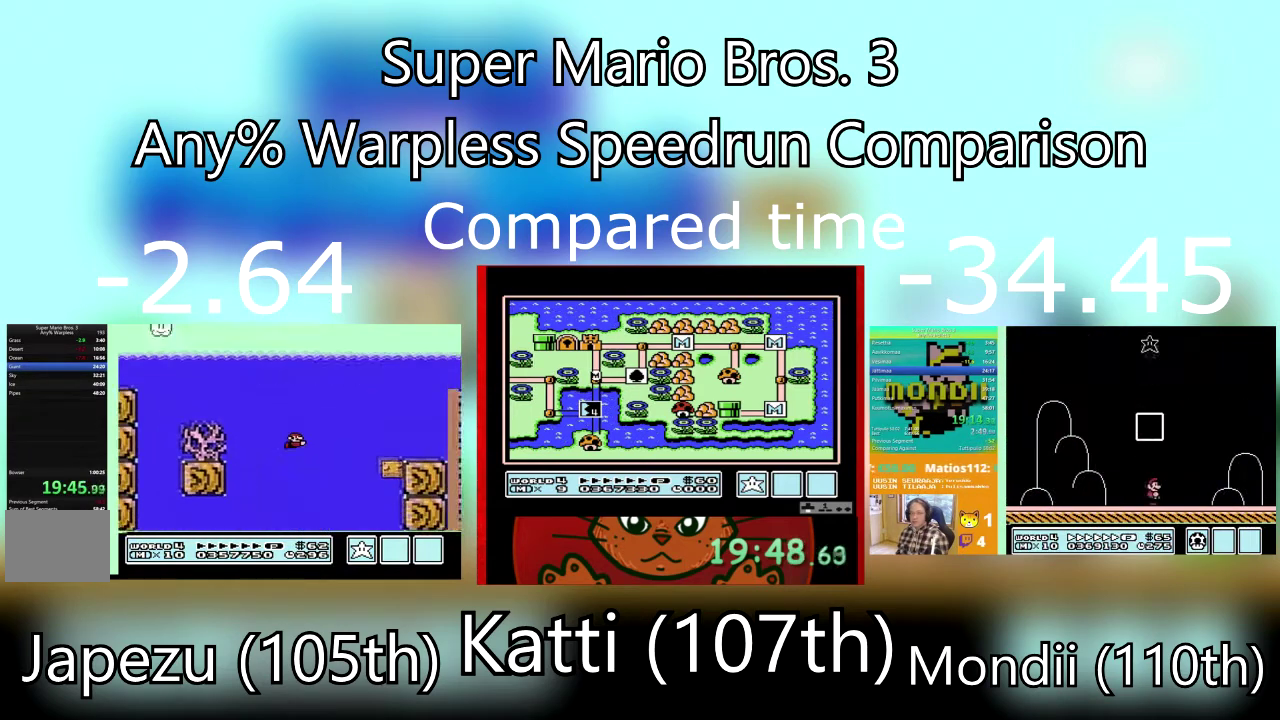
{"buttons": ["SQUARE", "DPAD_LEFT"], "events": [[34, "DPAD_LEFT", "down"], [34, "DPAD_RIGHT", "up"], [67, "DPAD_DOWN", "up"], [167, "CROSS", "down"], [267, "CROSS", "up"], [401, "DPAD_LEFT", "up"], [467, "DPAD_LEFT", "down"]]}
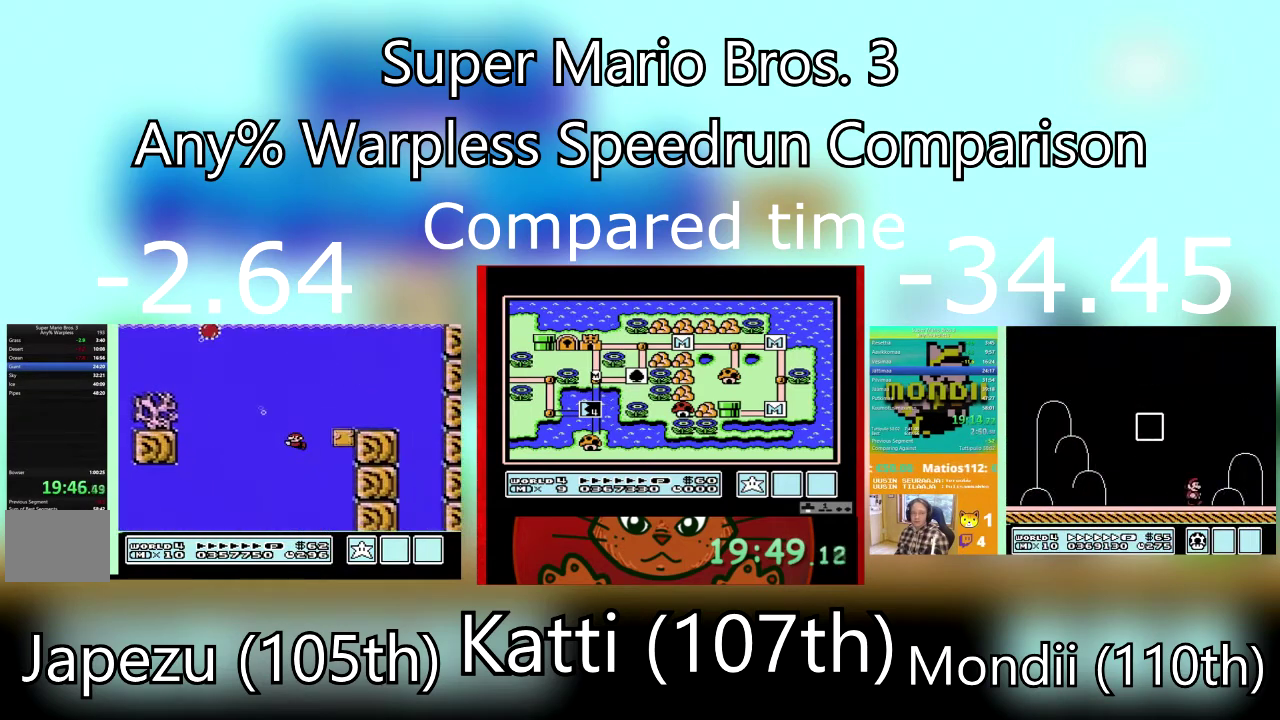
{"buttons": ["SQUARE", "DPAD_LEFT"], "events": [[100, "DPAD_LEFT", "up"], [133, "DPAD_RIGHT", "down"], [367, "DPAD_RIGHT", "up"], [500, "DPAD_LEFT", "down"]]}
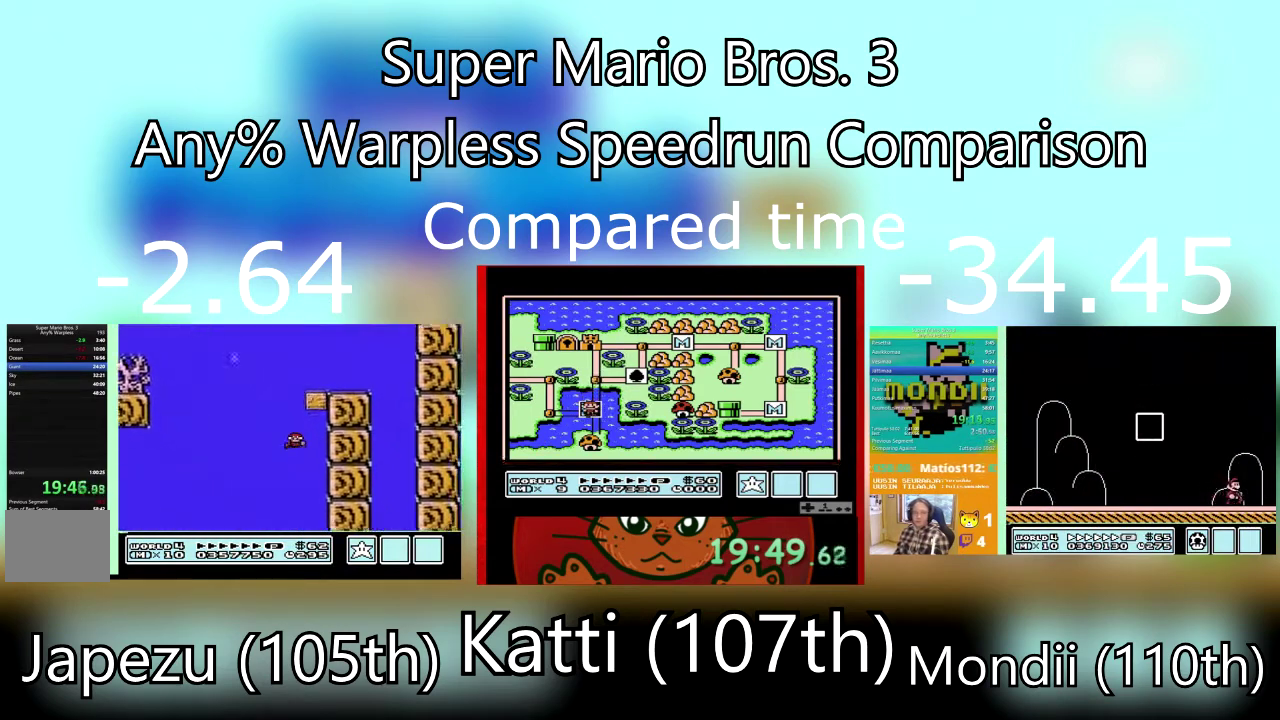
{"buttons": ["SQUARE"], "events": [[100, "CROSS", "down"], [234, "DPAD_LEFT", "up"], [267, "CROSS", "up"]]}
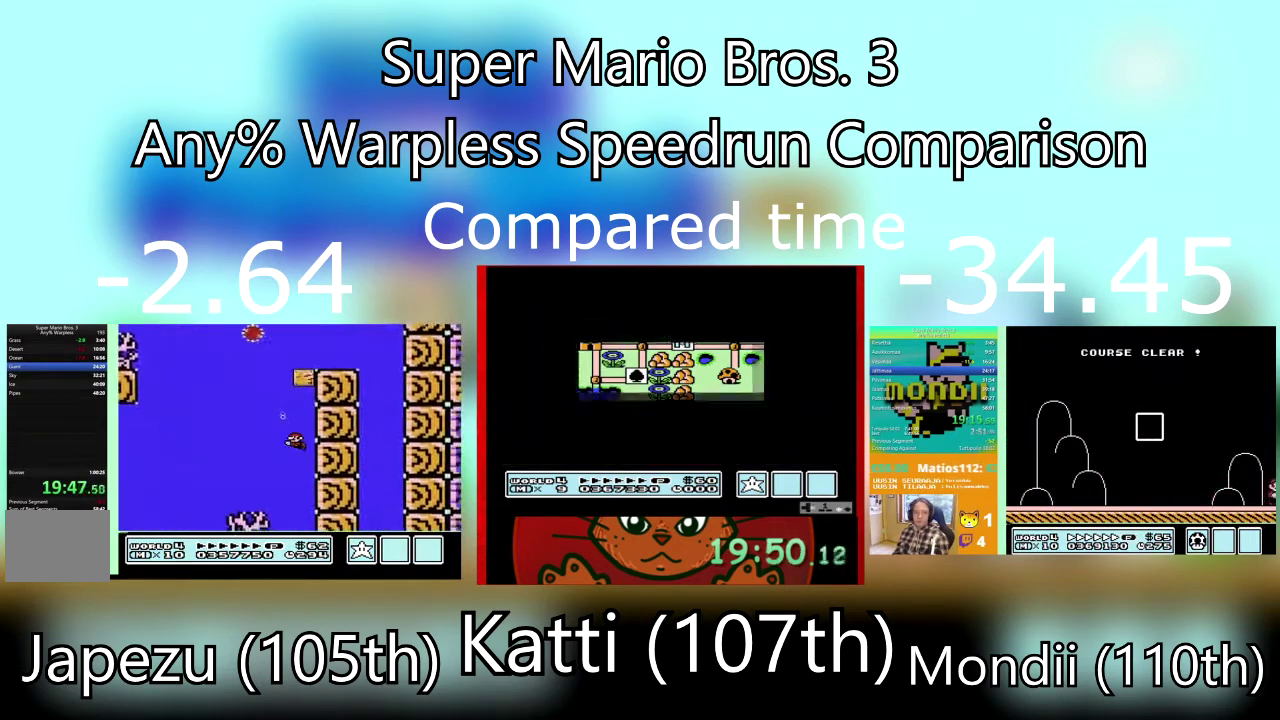
{"buttons": ["SQUARE", "DPAD_DOWN"], "events": [[167, "CROSS", "down"], [200, "DPAD_RIGHT", "down"], [267, "CROSS", "up"], [367, "DPAD_DOWN", "down"], [500, "DPAD_RIGHT", "up"]]}
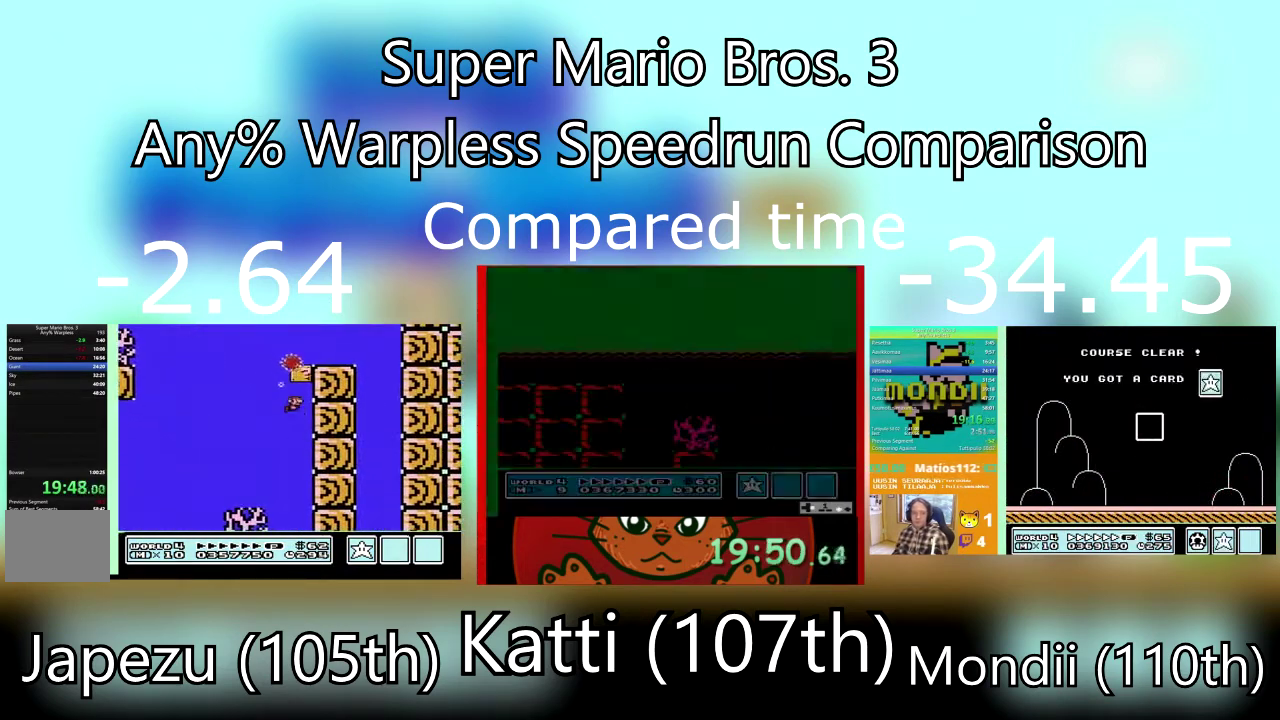
{"buttons": ["SQUARE", "DPAD_DOWN", "DPAD_LEFT"], "events": [[167, "DPAD_RIGHT", "down"], [367, "DPAD_RIGHT", "up"], [434, "DPAD_LEFT", "down"]]}
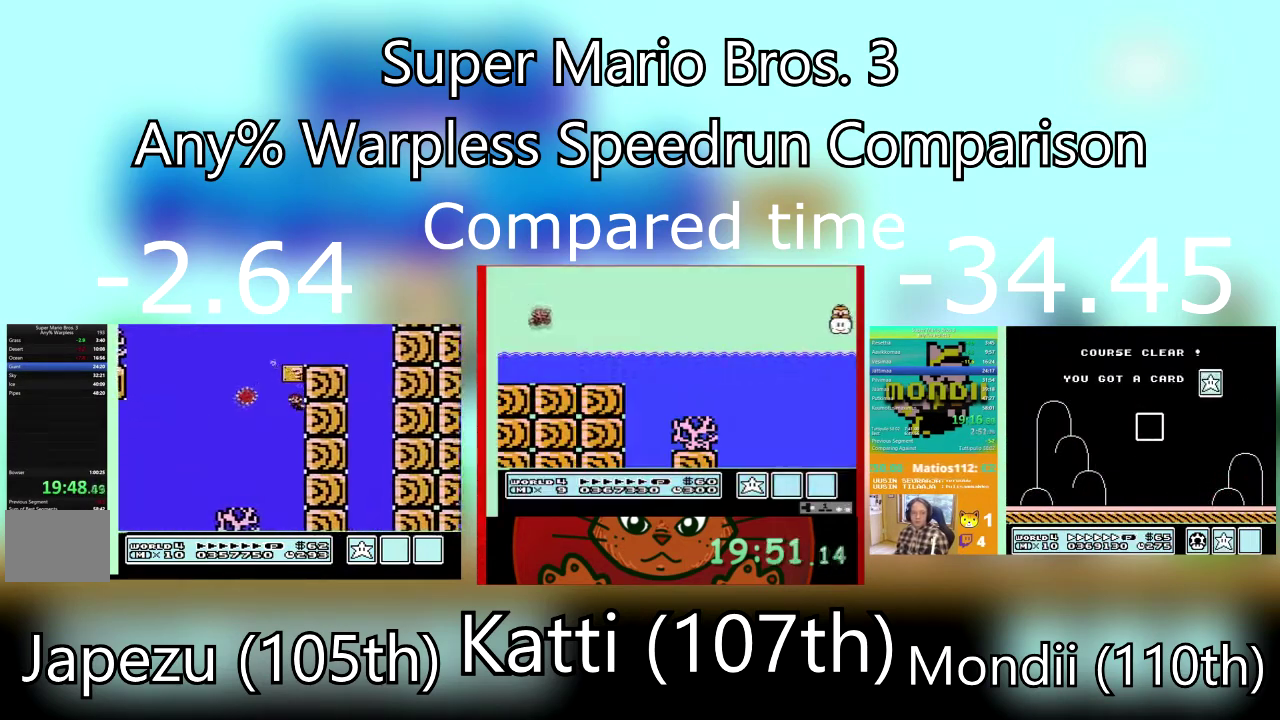
{"buttons": ["CROSS", "SQUARE", "DPAD_LEFT"], "events": [[67, "CROSS", "down"], [233, "CROSS", "up"], [367, "DPAD_DOWN", "up"], [434, "CROSS", "down"]]}
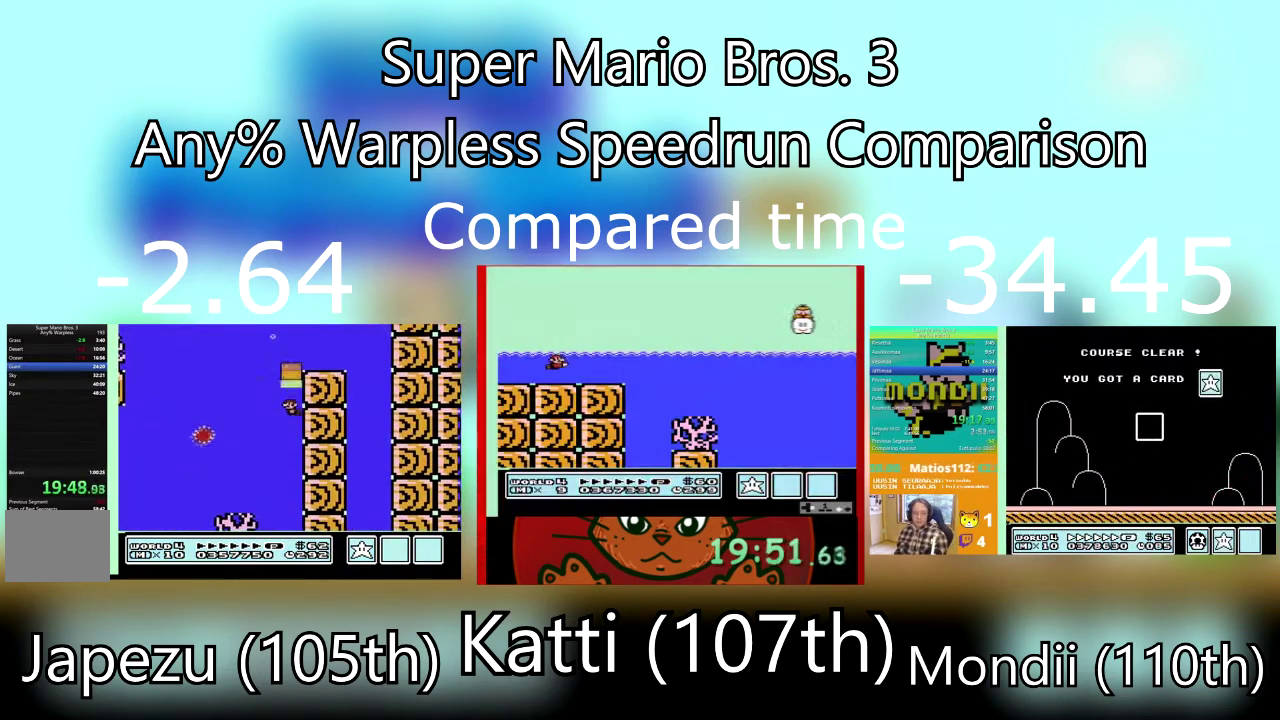
{"buttons": ["CROSS", "SQUARE", "DPAD_RIGHT"], "events": [[234, "DPAD_UP", "down"], [301, "DPAD_LEFT", "up"], [301, "DPAD_RIGHT", "down"], [434, "CROSS", "up"], [434, "DPAD_UP", "up"], [501, "CROSS", "down"]]}
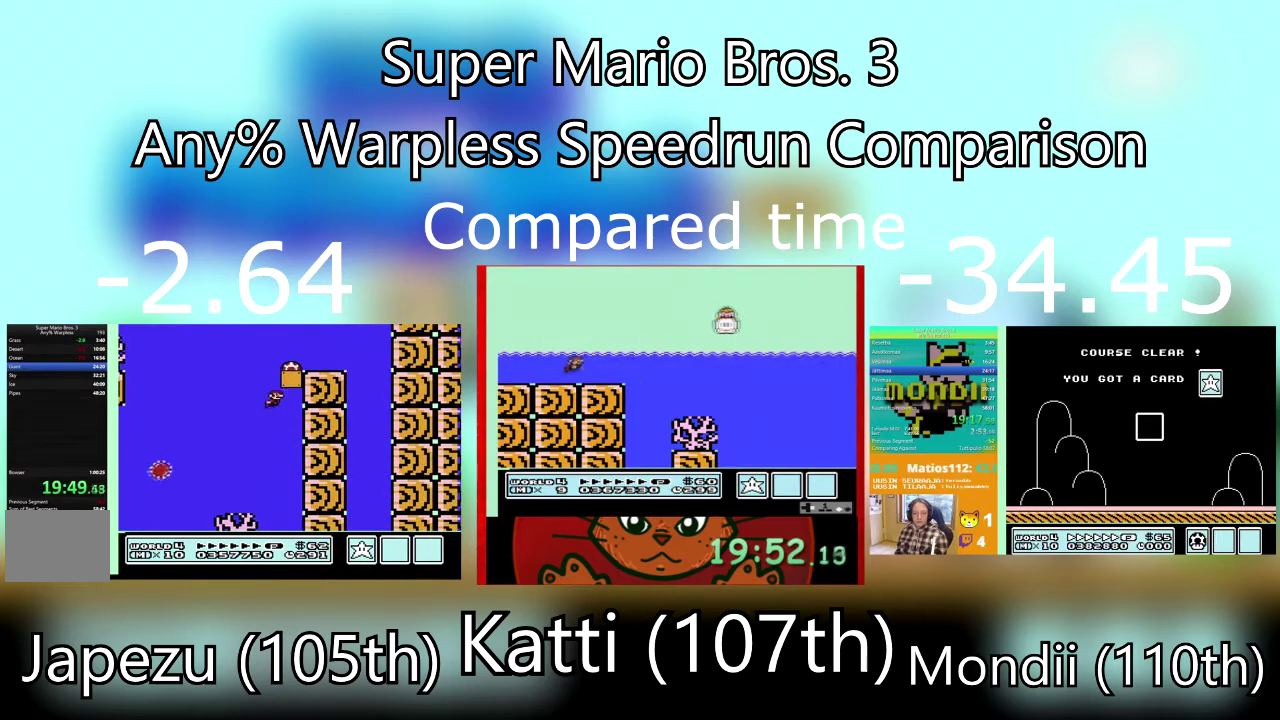
{"buttons": ["SQUARE", "DPAD_RIGHT"], "events": [[133, "DPAD_UP", "down"], [267, "DPAD_UP", "up"], [333, "CROSS", "up"]]}
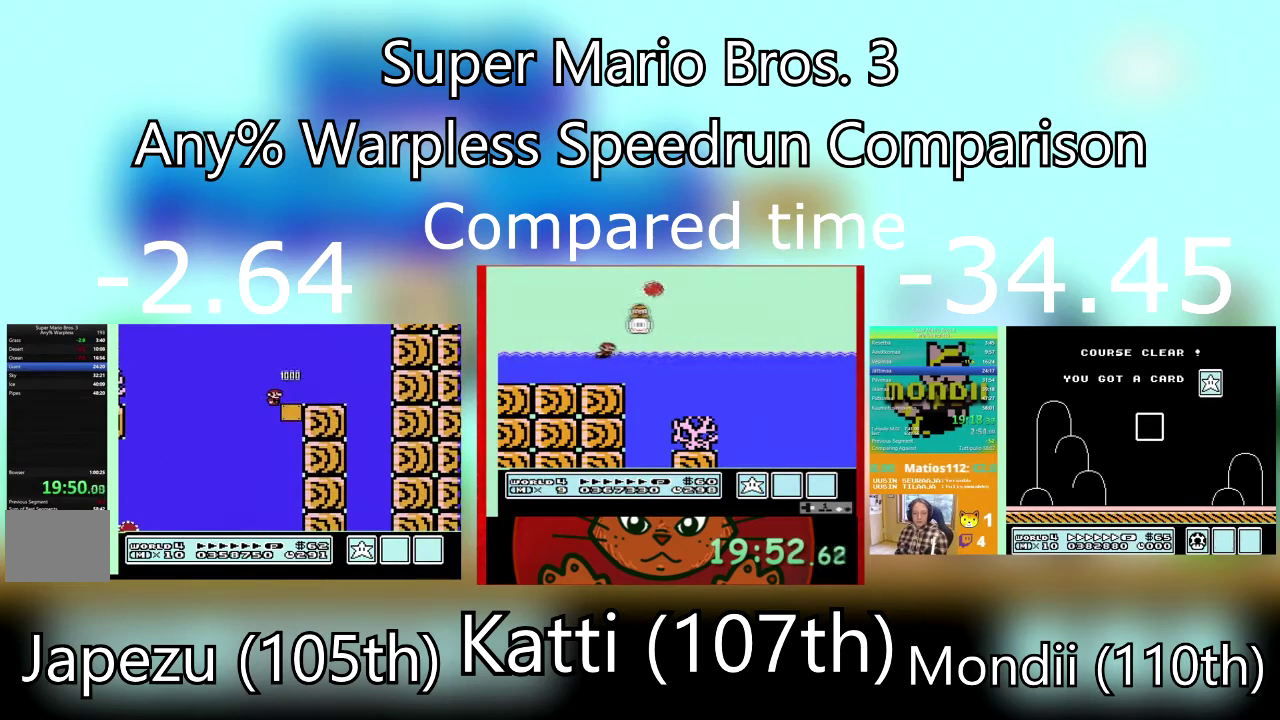
{"buttons": ["CROSS", "SQUARE", "DPAD_RIGHT"], "events": [[34, "DPAD_DOWN", "down"], [201, "CROSS", "down"], [201, "DPAD_RIGHT", "up"], [234, "DPAD_DOWN", "up"], [334, "CROSS", "up"], [334, "DPAD_RIGHT", "down"], [434, "CROSS", "down"]]}
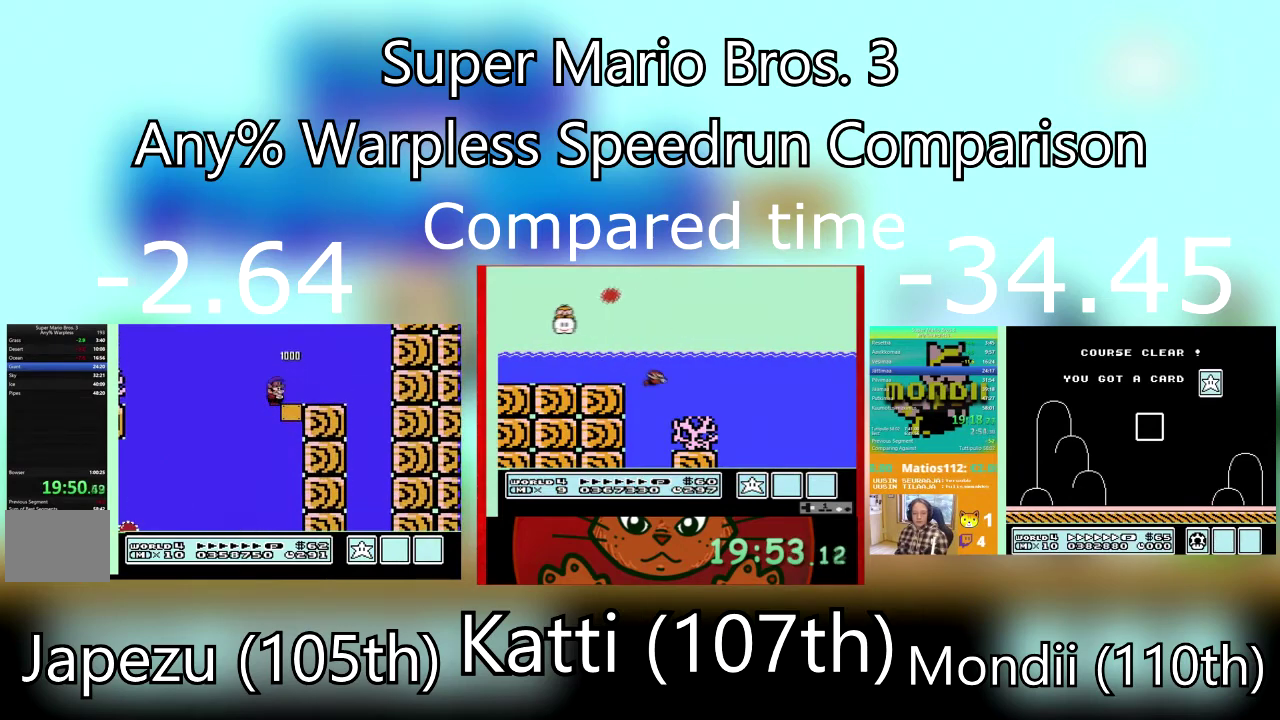
{"buttons": ["SQUARE", "DPAD_RIGHT"], "events": [[100, "CROSS", "up"], [167, "CROSS", "down"], [400, "CROSS", "up"]]}
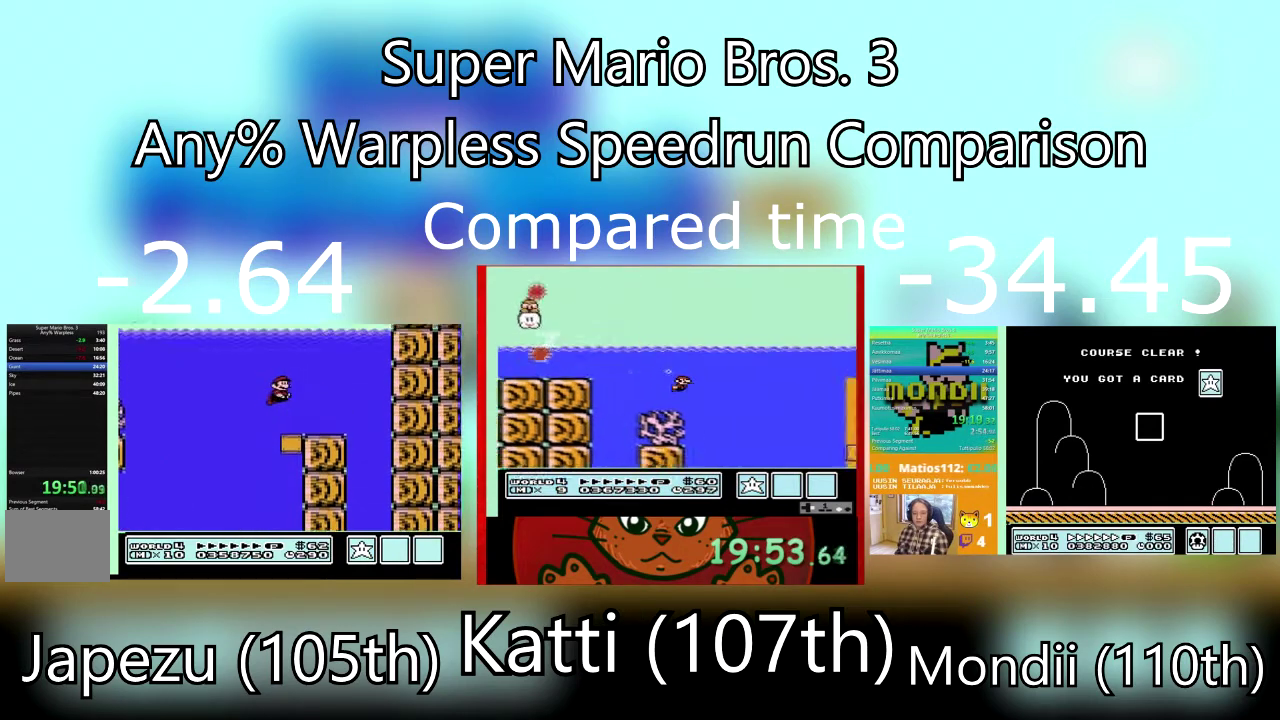
{"buttons": ["SQUARE", "DPAD_RIGHT"], "events": []}